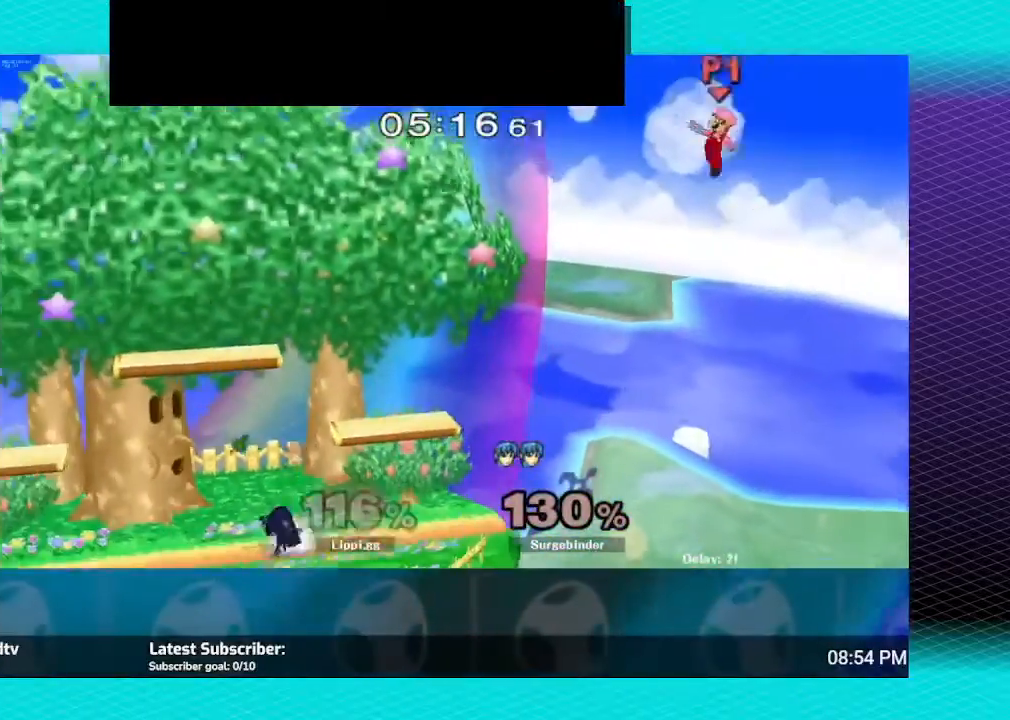
Gameplay with a controller (Nintendo layout); each line is a JSON object with the inputs held at the frame after it. "events" lists button and stick changes between this image and that frame as [ms after this image, input, new state], when the widget could be followed in between. Not read: L3 R3.
{"buttons": ["B"], "left_stick": "left", "right_stick": "center", "events": [[100, "Y", "up"], [167, "Y", "down"], [301, "Y", "up"], [367, "B", "down"]]}
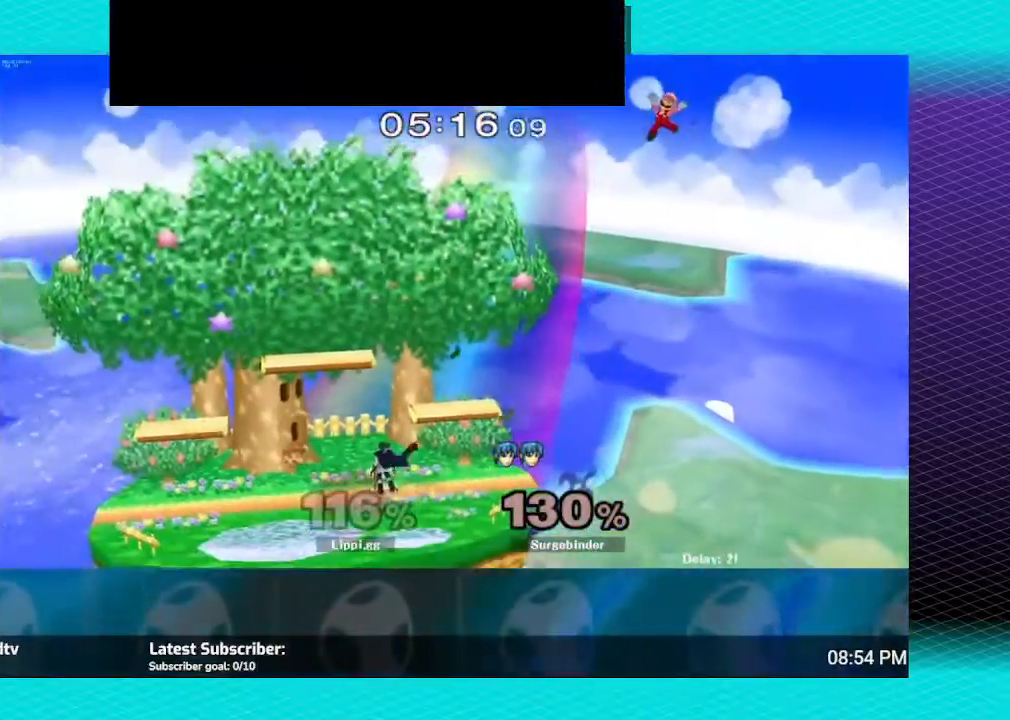
{"buttons": ["B"], "left_stick": "left", "right_stick": "center", "events": []}
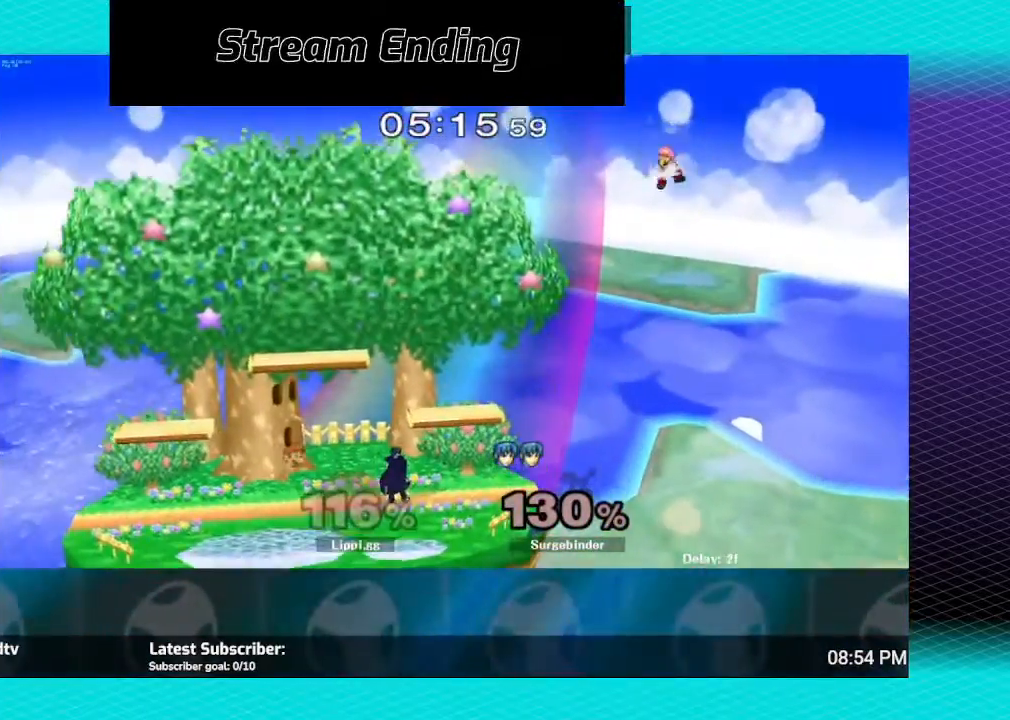
{"buttons": [], "left_stick": "left", "right_stick": "center", "events": [[134, "B", "up"]]}
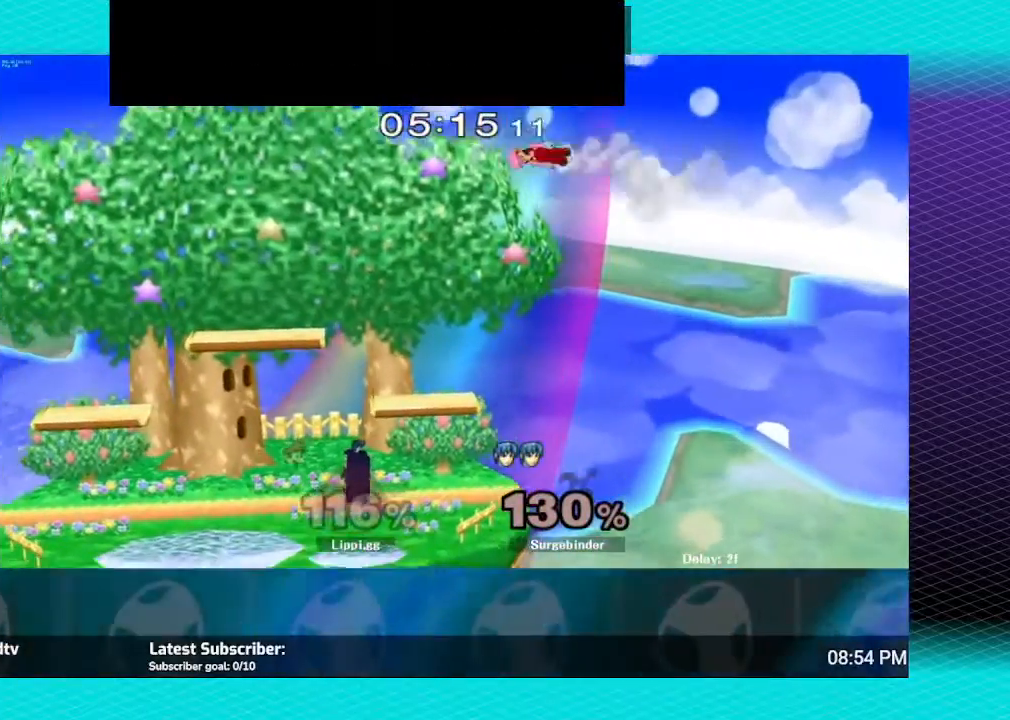
{"buttons": [], "left_stick": "left", "right_stick": "center", "events": [[367, "B", "down"], [434, "B", "up"]]}
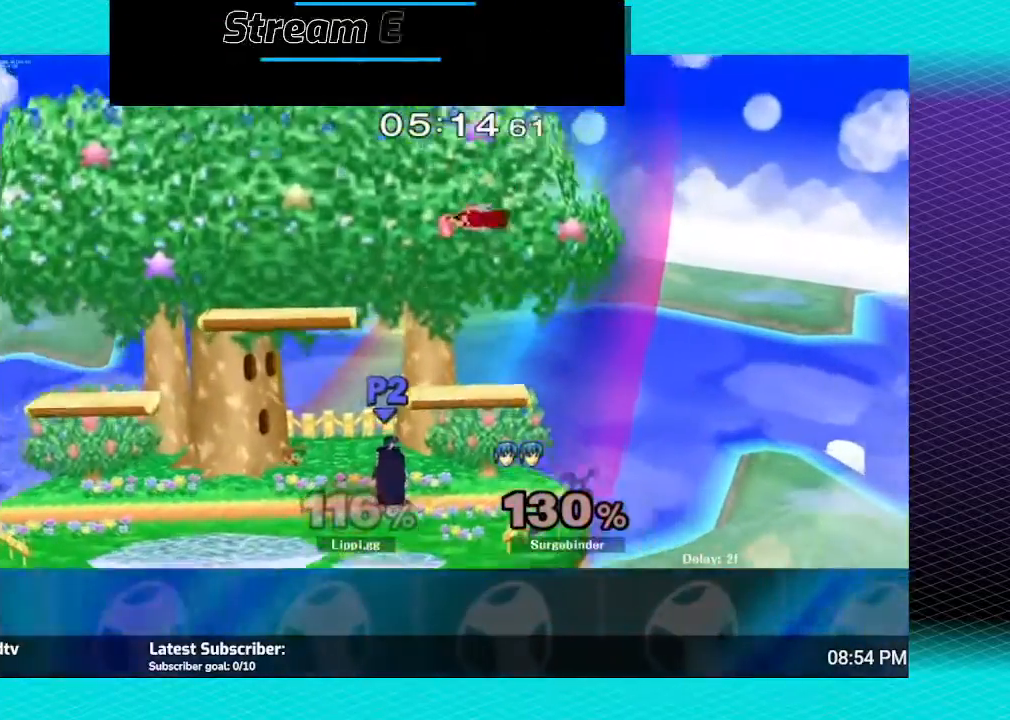
{"buttons": ["A", "R1"], "left_stick": "left", "right_stick": "center", "events": [[34, "B", "down"], [100, "B", "up"], [201, "R1", "down"], [201, "left_stick", "up-left"], [334, "left_stick", "center"], [434, "A", "down"], [434, "left_stick", "left"]]}
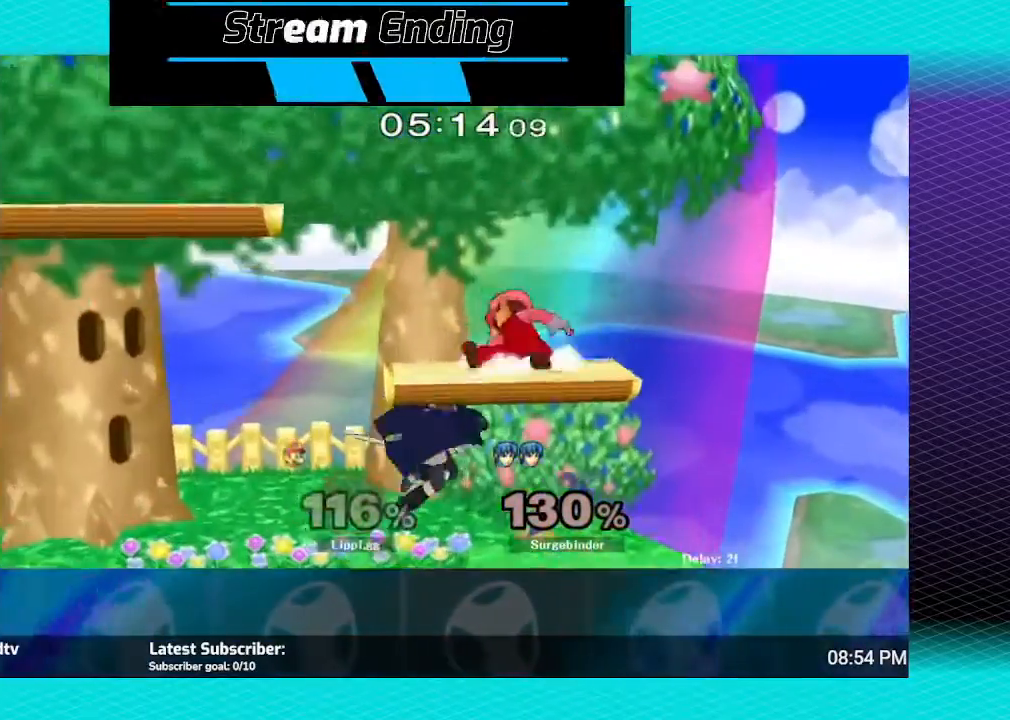
{"buttons": ["R1"], "left_stick": "center", "right_stick": "center", "events": [[67, "A", "up"], [100, "left_stick", "center"], [133, "A", "down"], [167, "left_stick", "left"], [200, "A", "up"], [300, "left_stick", "center"]]}
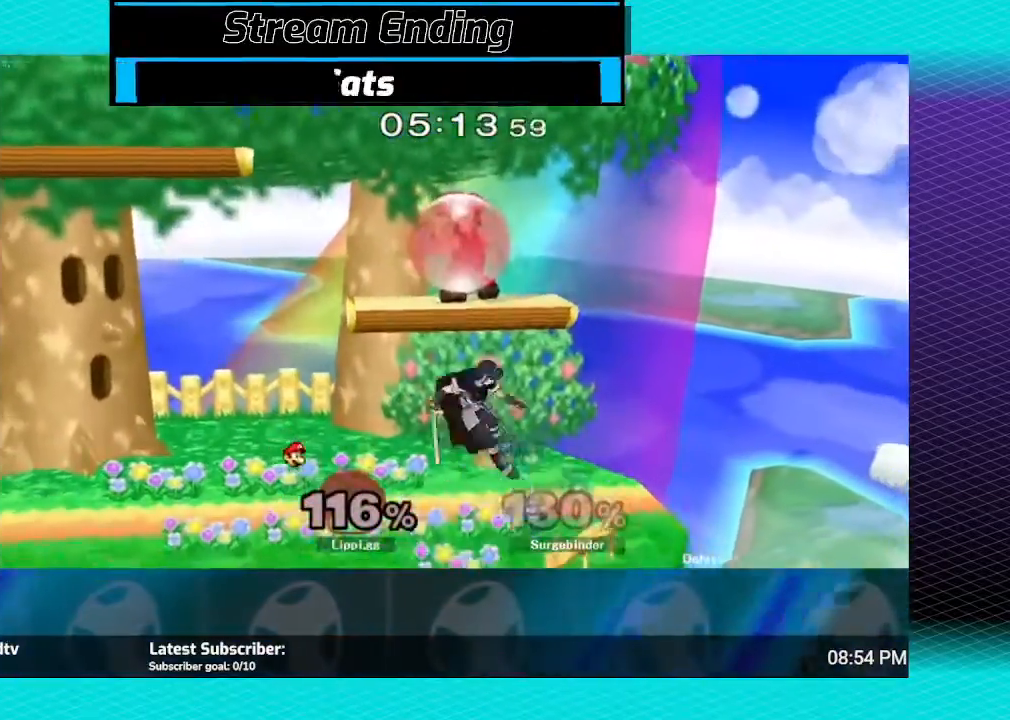
{"buttons": [], "left_stick": "center", "right_stick": "center", "events": [[67, "left_stick", "left"], [134, "left_stick", "center"], [201, "left_stick", "left"], [434, "left_stick", "center"], [501, "R1", "up"]]}
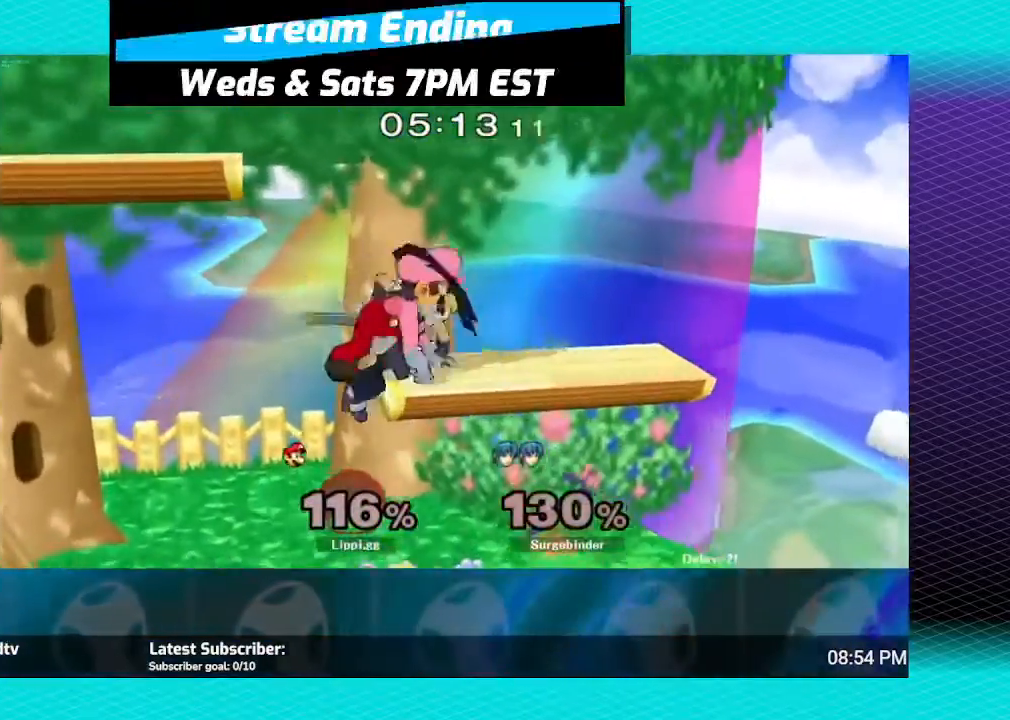
{"buttons": [], "left_stick": "down", "right_stick": "center", "events": [[200, "left_stick", "left"], [467, "left_stick", "down"]]}
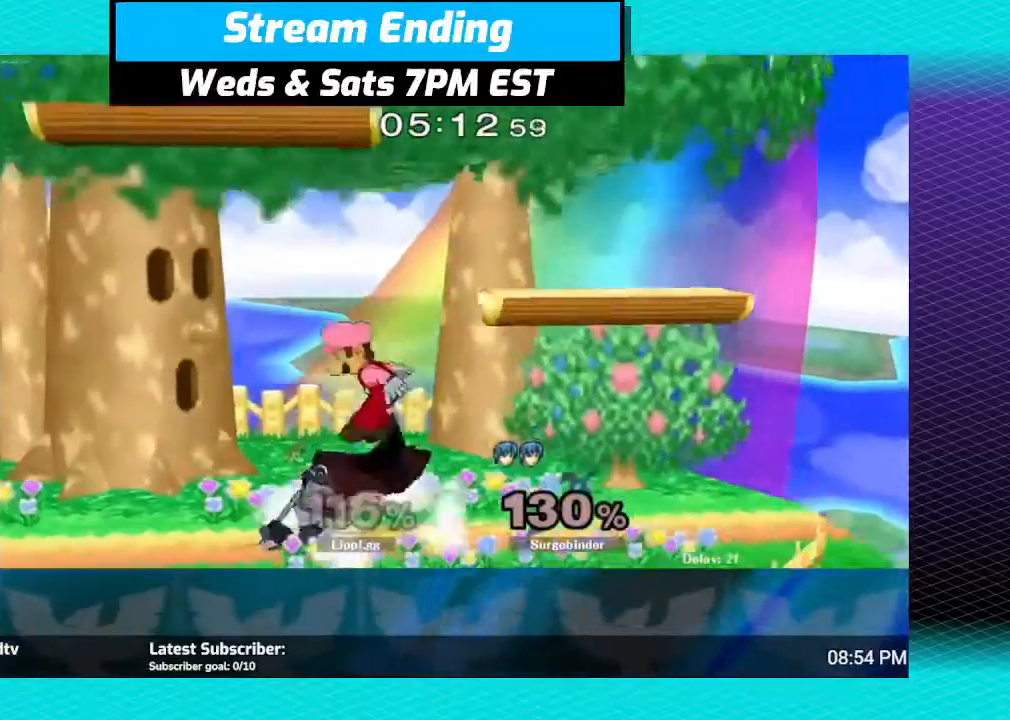
{"buttons": ["A"], "left_stick": "up-left", "right_stick": "center", "events": [[100, "A", "down"], [100, "left_stick", "center"], [201, "A", "up"], [201, "left_stick", "up-left"], [301, "A", "down"], [401, "A", "up"], [467, "A", "down"]]}
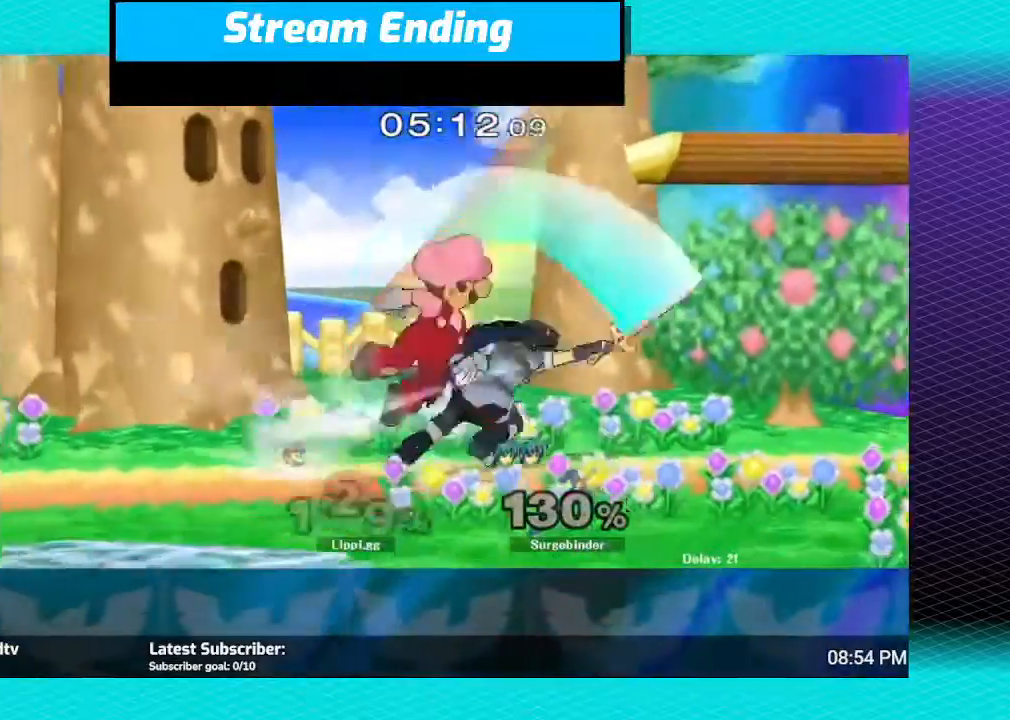
{"buttons": [], "left_stick": "left", "right_stick": "center", "events": [[33, "A", "up"], [100, "A", "down"], [200, "A", "up"], [333, "left_stick", "center"], [434, "left_stick", "left"]]}
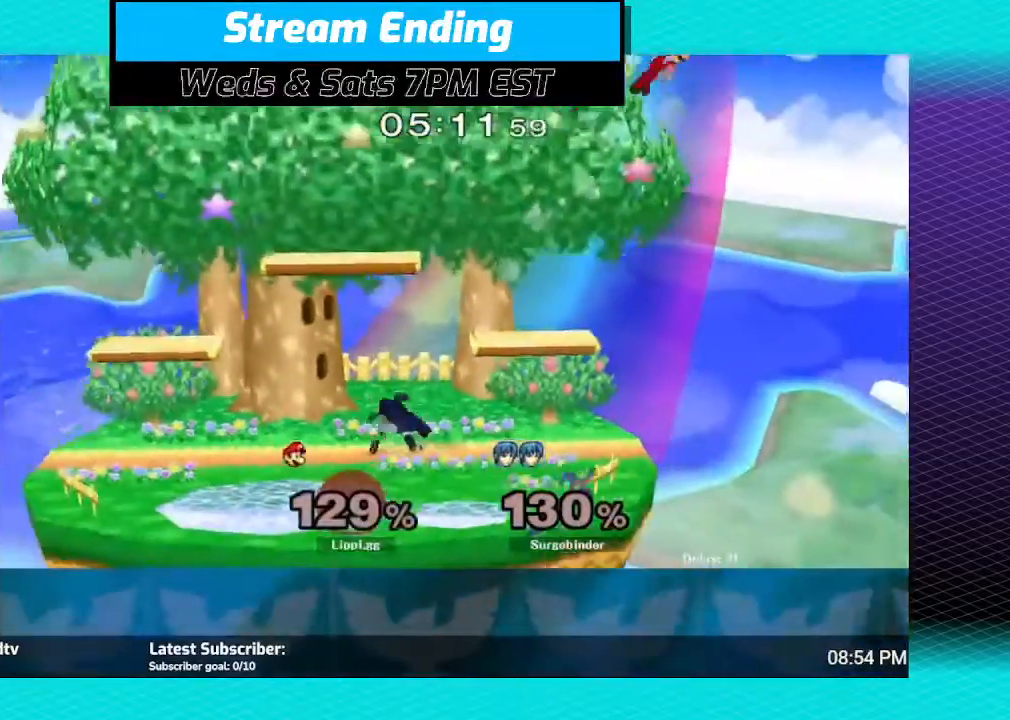
{"buttons": [], "left_stick": "left", "right_stick": "center", "events": []}
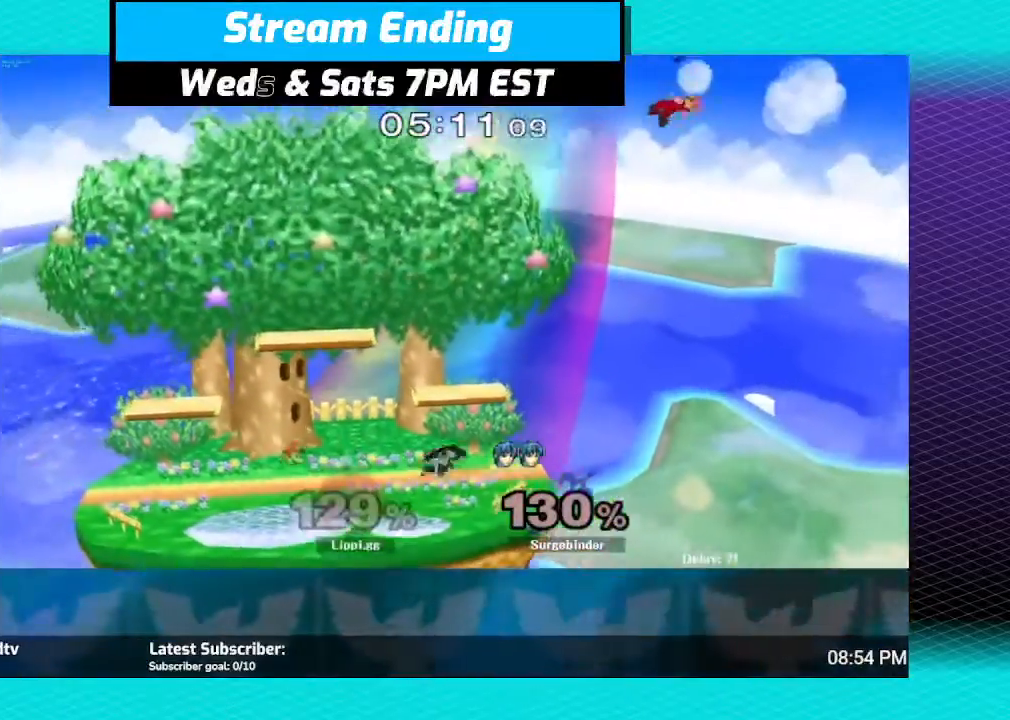
{"buttons": [], "left_stick": "left", "right_stick": "center", "events": [[100, "Y", "down"], [133, "Y", "up"], [233, "Y", "down"], [334, "Y", "up"], [400, "Y", "down"], [500, "Y", "up"]]}
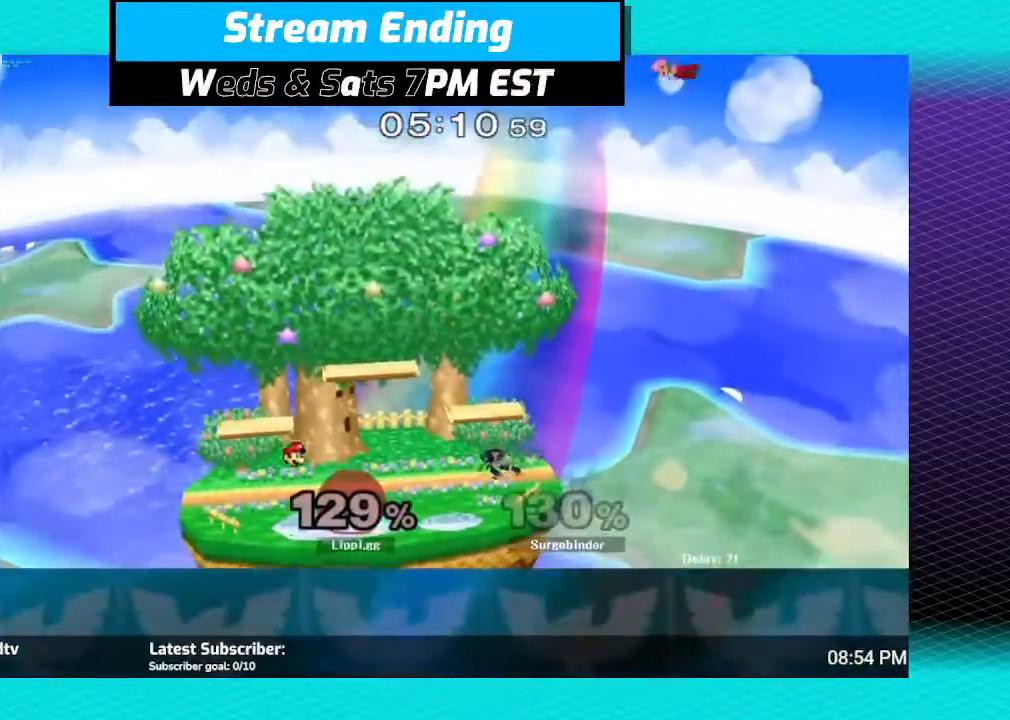
{"buttons": [], "left_stick": "left", "right_stick": "center", "events": [[34, "Y", "down"], [100, "Y", "up"]]}
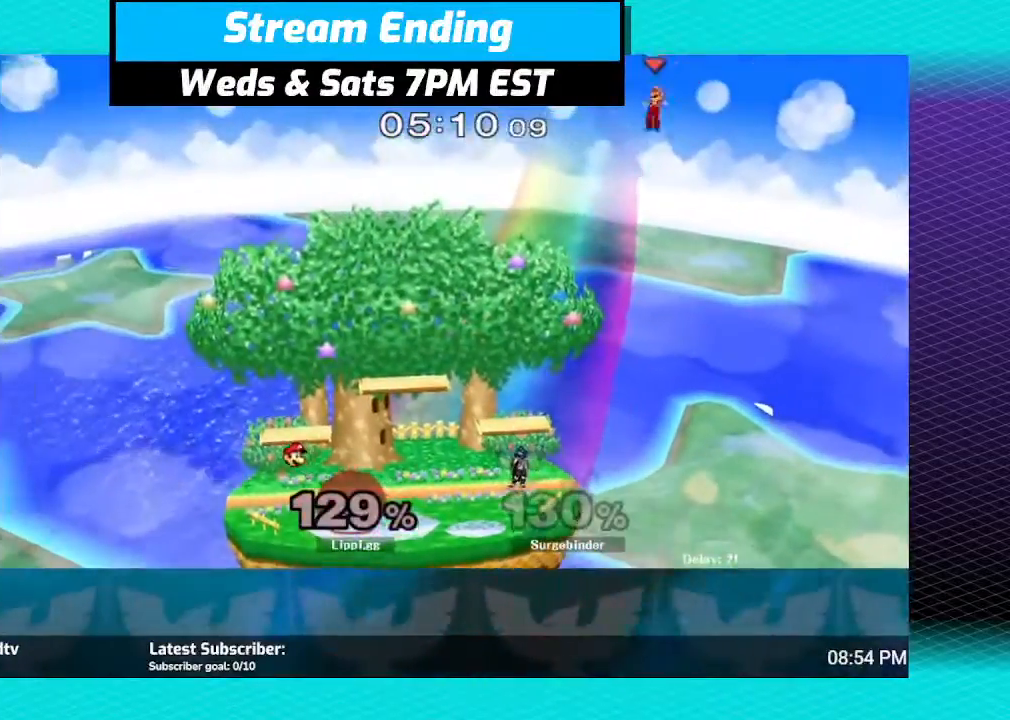
{"buttons": [], "left_stick": "left", "right_stick": "center", "events": []}
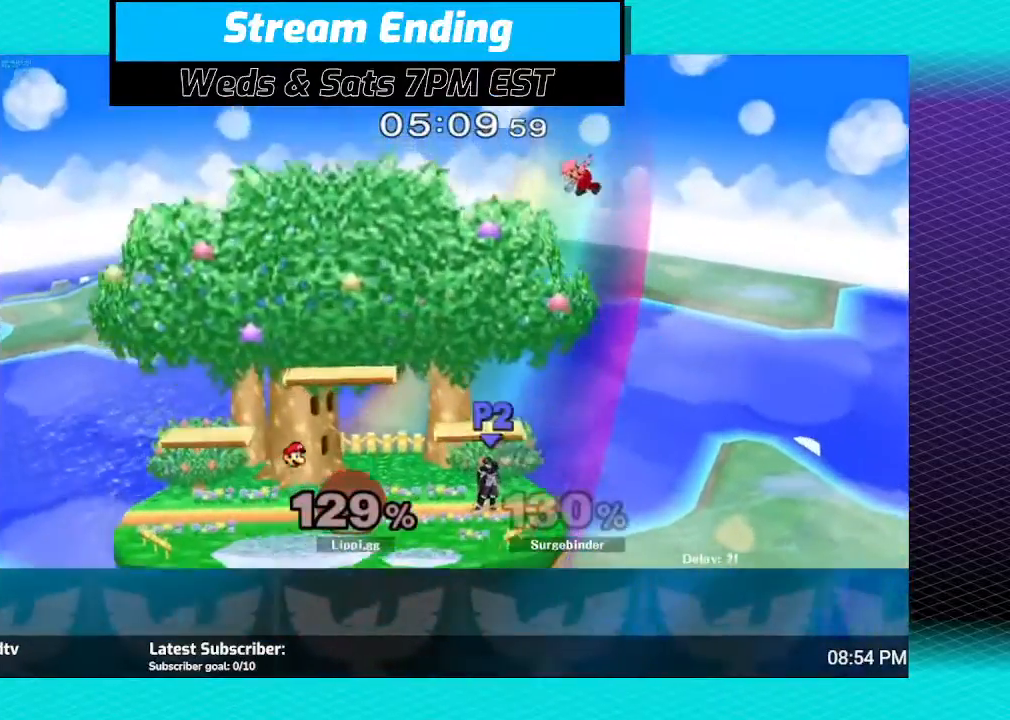
{"buttons": [], "left_stick": "left", "right_stick": "center", "events": []}
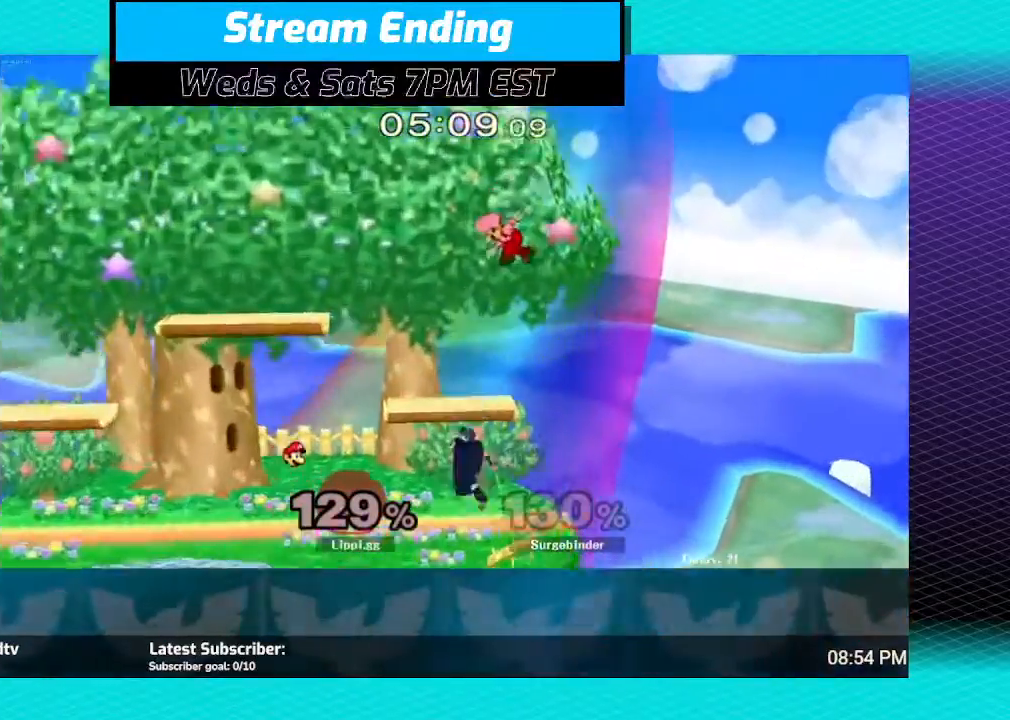
{"buttons": [], "left_stick": "up-left", "right_stick": "down", "events": [[67, "right_stick", "down"], [200, "left_stick", "down-left"], [434, "left_stick", "up-left"]]}
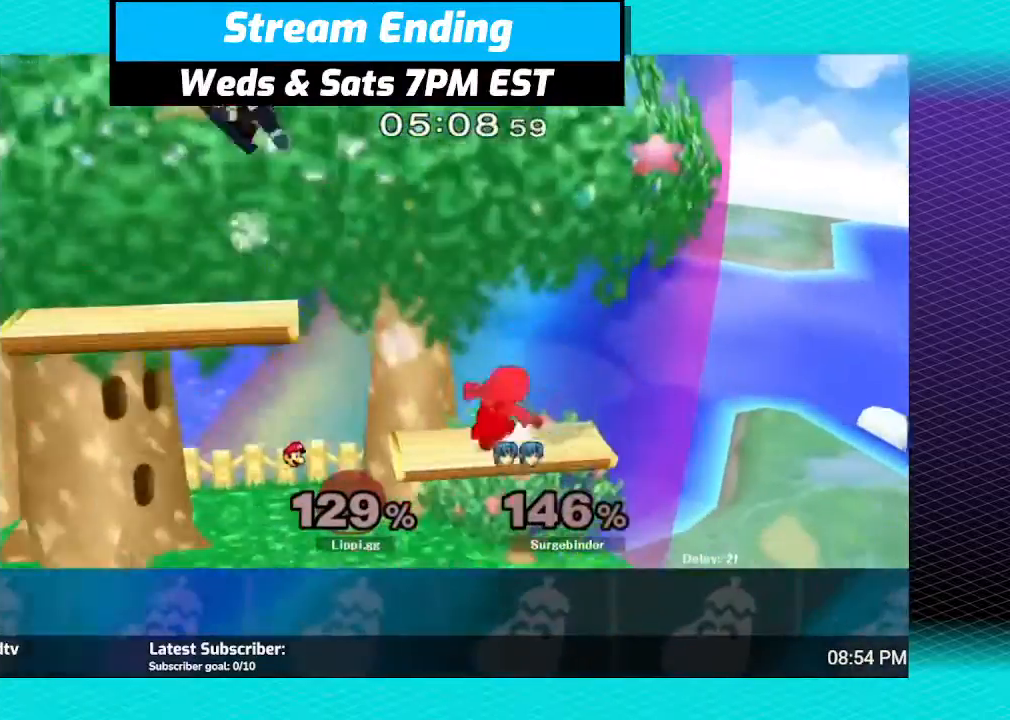
{"buttons": [], "left_stick": "up-left", "right_stick": "center", "events": [[167, "right_stick", "center"]]}
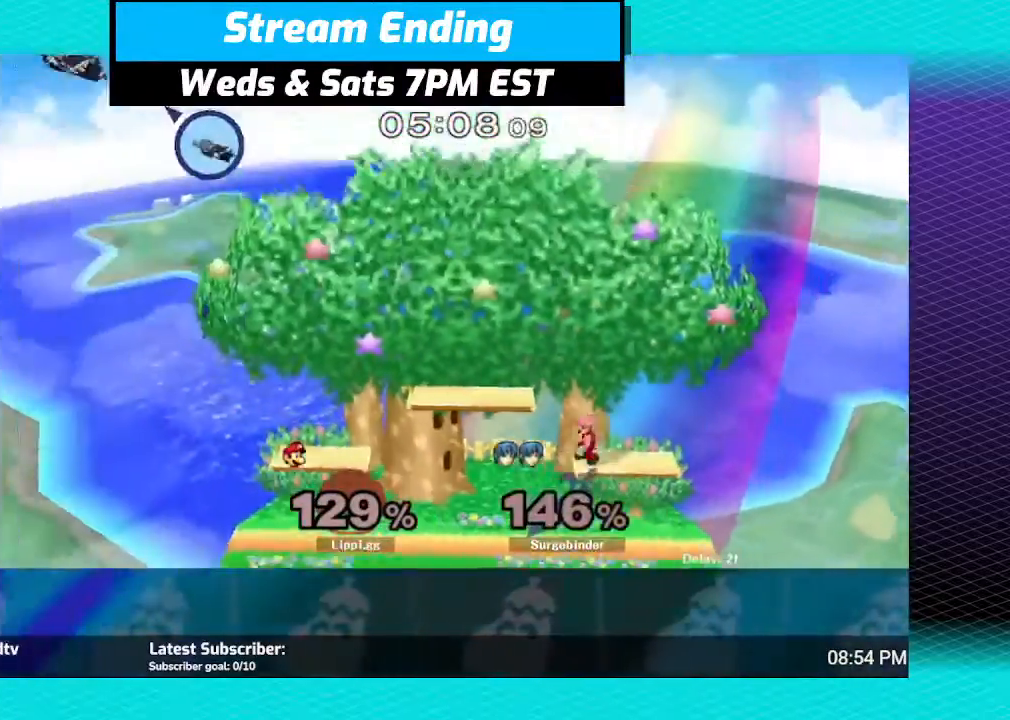
{"buttons": [], "left_stick": "down", "right_stick": "center", "events": [[267, "left_stick", "down-right"], [334, "left_stick", "down"]]}
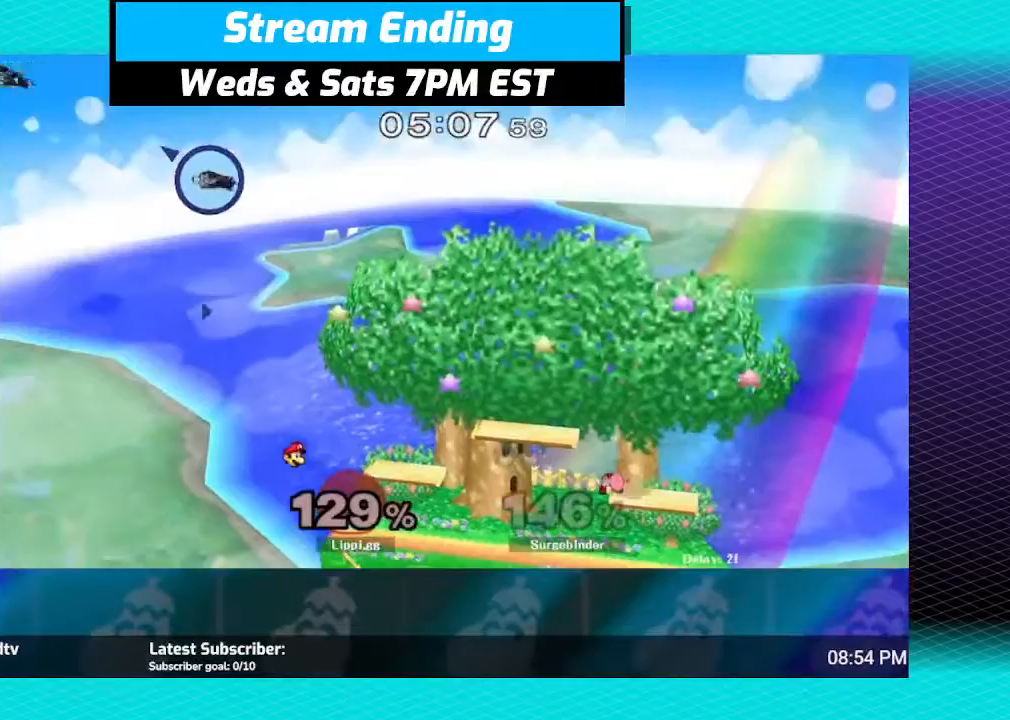
{"buttons": [], "left_stick": "down", "right_stick": "center", "events": []}
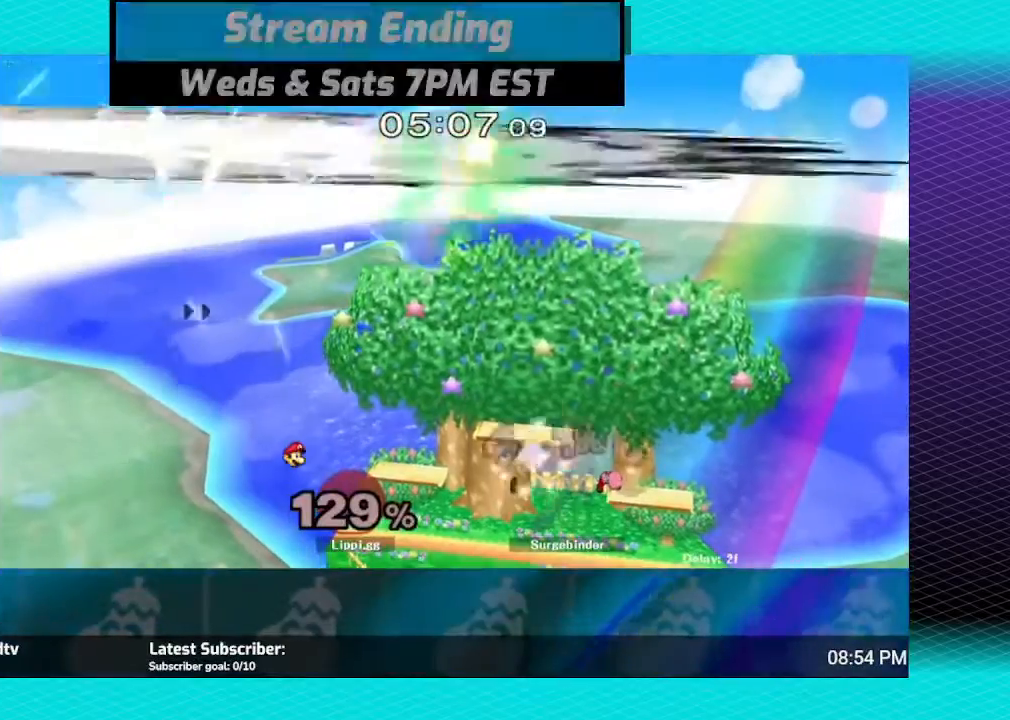
{"buttons": [], "left_stick": "center", "right_stick": "center", "events": [[334, "left_stick", "center"]]}
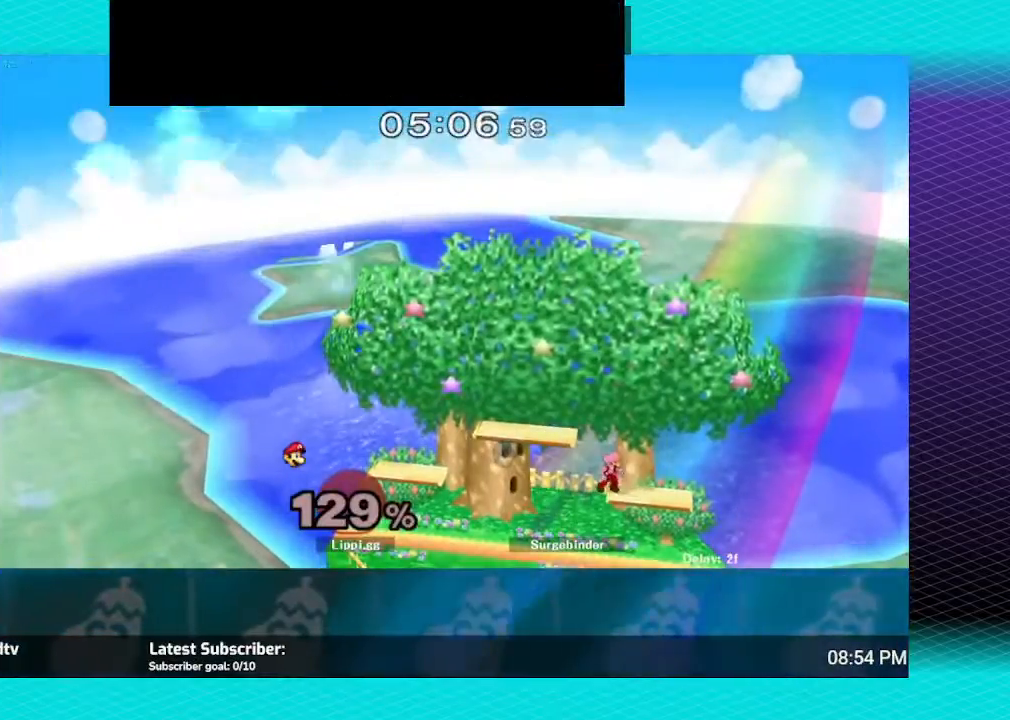
{"buttons": ["L1"], "left_stick": "down-right", "right_stick": "center", "events": [[501, "L1", "down"], [501, "left_stick", "down-right"]]}
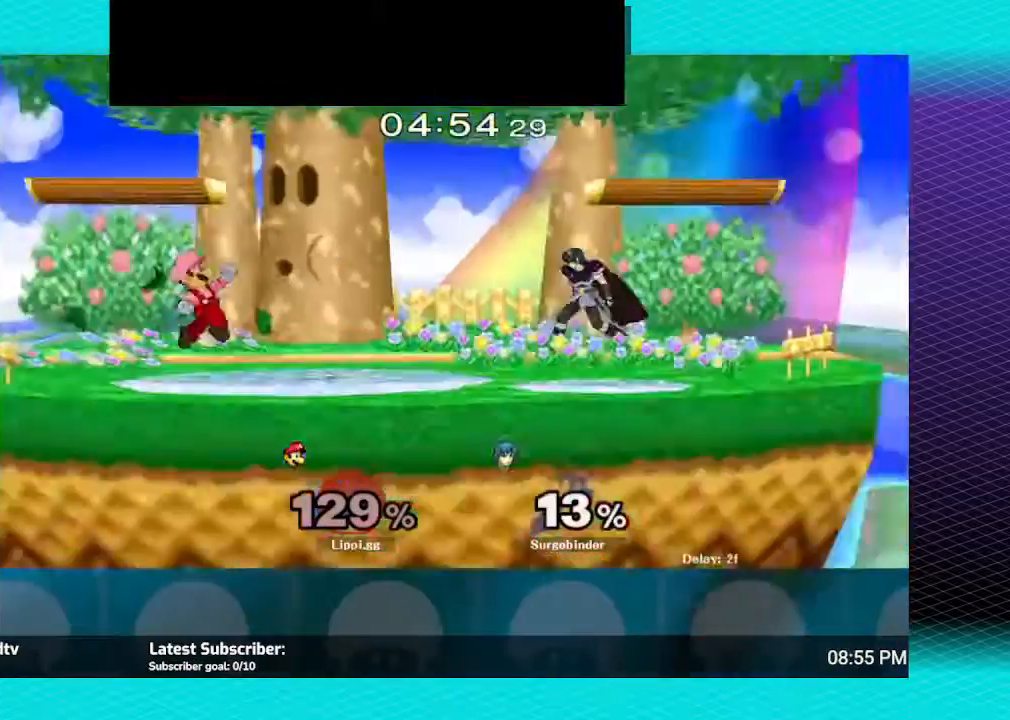
{"buttons": [], "left_stick": "center", "right_stick": "center", "events": [[167, "L1", "up"], [267, "left_stick", "center"], [434, "Y", "down"], [500, "Y", "up"]]}
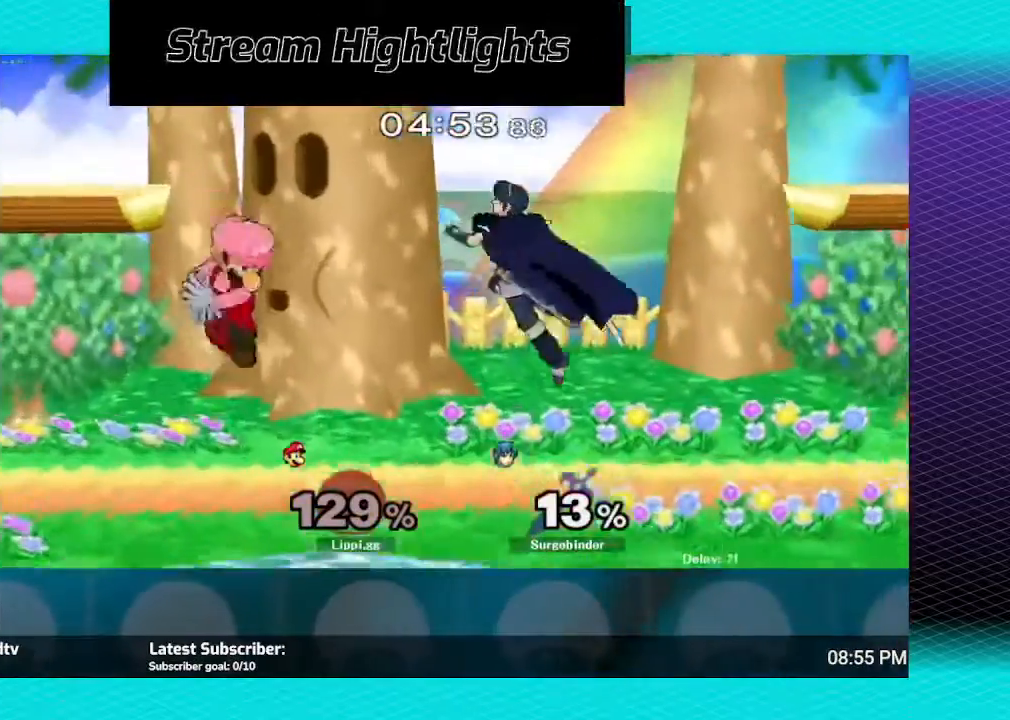
{"buttons": [], "left_stick": "left", "right_stick": "center", "events": [[67, "B", "down"], [67, "left_stick", "left"], [167, "B", "up"], [234, "B", "down"], [301, "B", "up"]]}
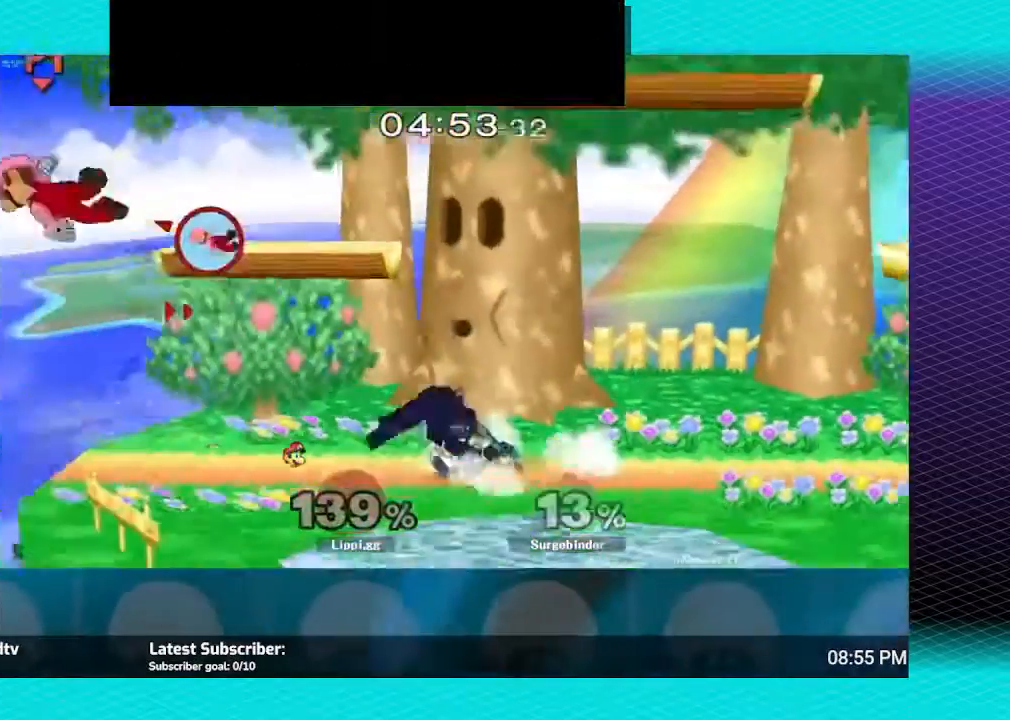
{"buttons": [], "left_stick": "right", "right_stick": "center", "events": [[100, "left_stick", "center"], [300, "left_stick", "right"]]}
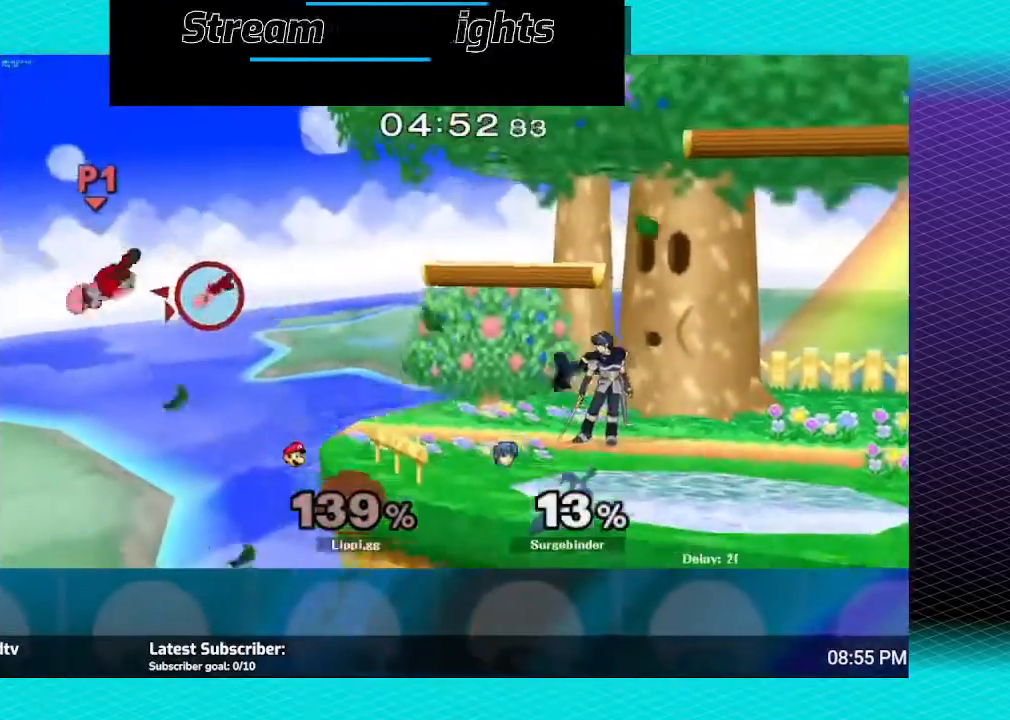
{"buttons": [], "left_stick": "right", "right_stick": "center", "events": [[167, "Y", "down"], [234, "Y", "up"], [301, "left_stick", "center"], [367, "B", "down"], [434, "B", "up"], [467, "left_stick", "right"]]}
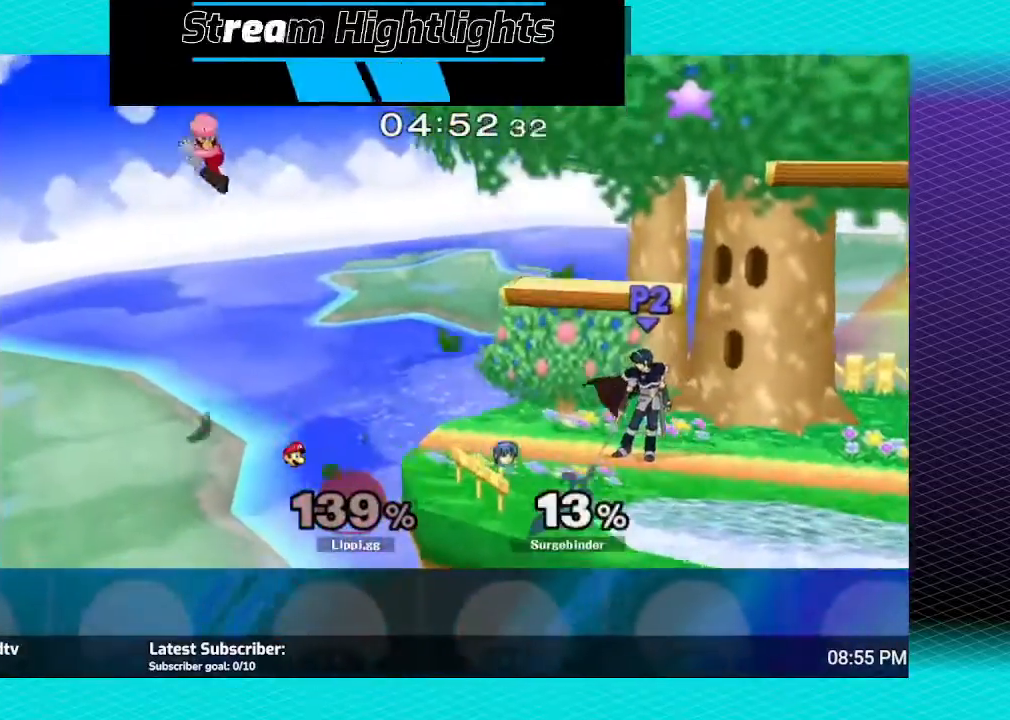
{"buttons": [], "left_stick": "right", "right_stick": "center", "events": []}
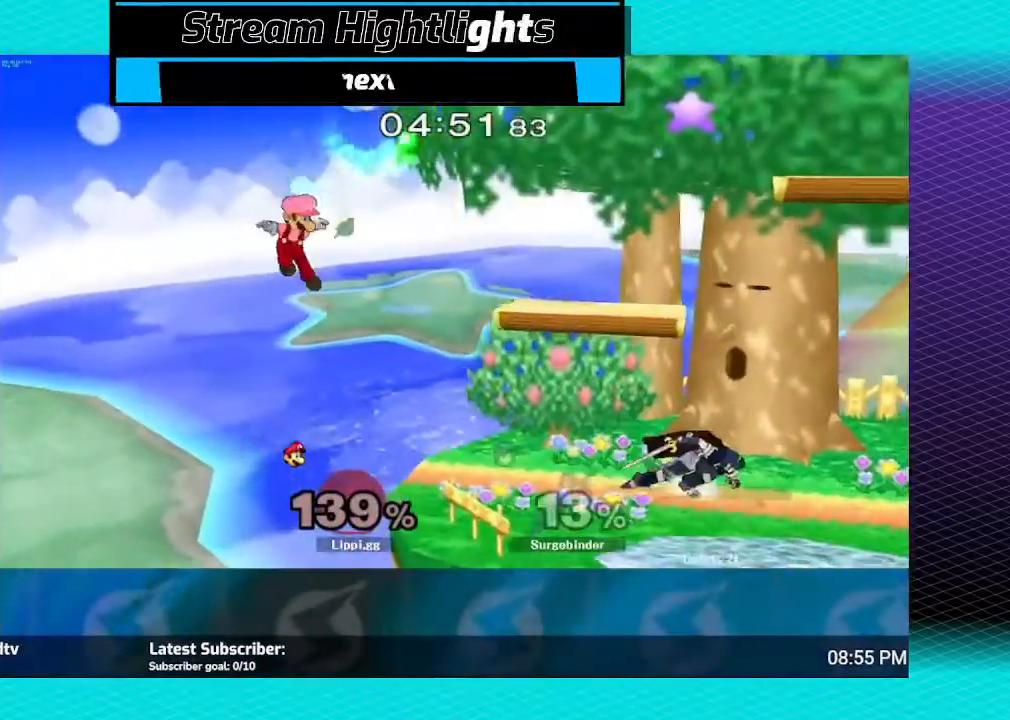
{"buttons": [], "left_stick": "right", "right_stick": "center", "events": [[34, "B", "down"], [167, "B", "up"], [234, "B", "down"], [434, "B", "up"]]}
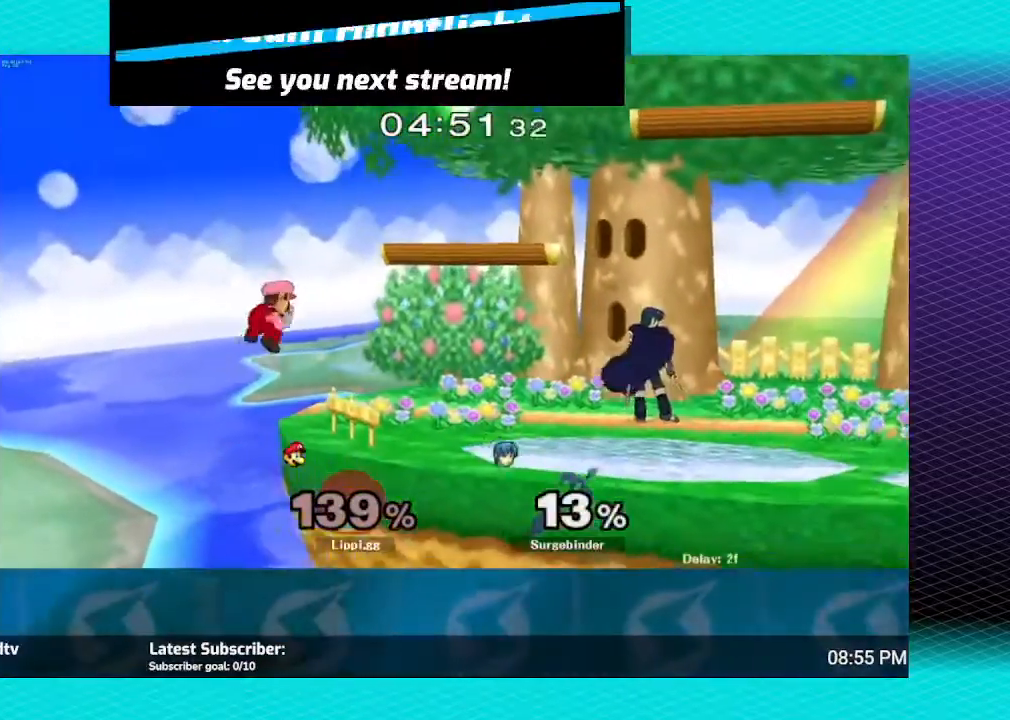
{"buttons": ["R1"], "left_stick": "center", "right_stick": "center", "events": [[500, "R1", "down"], [500, "left_stick", "center"]]}
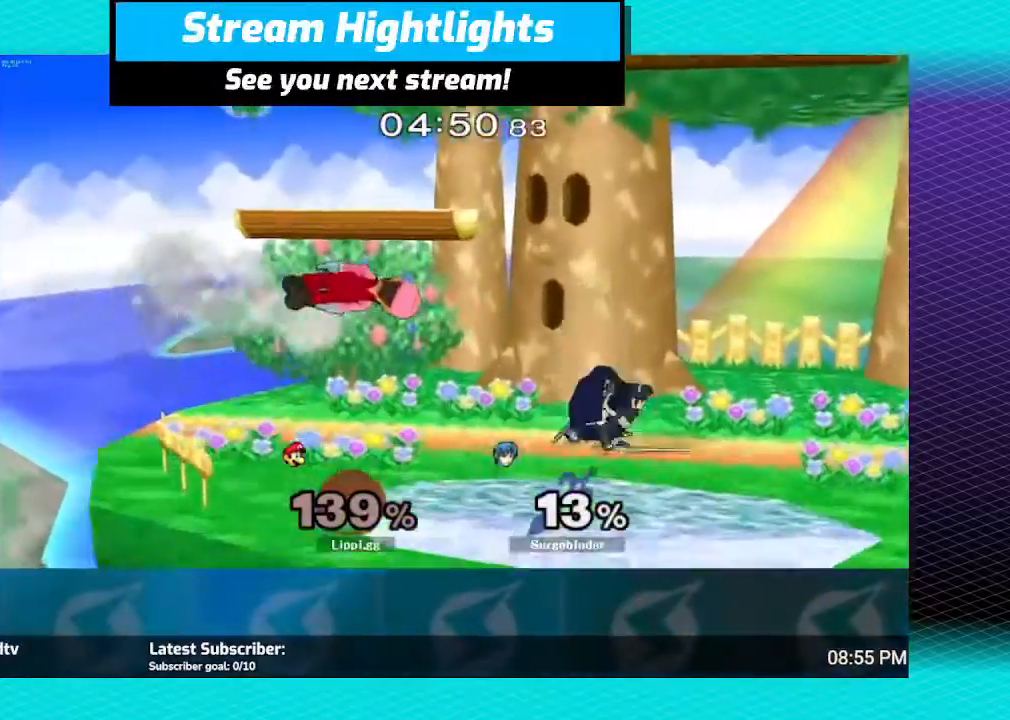
{"buttons": ["R1"], "left_stick": "center", "right_stick": "center", "events": []}